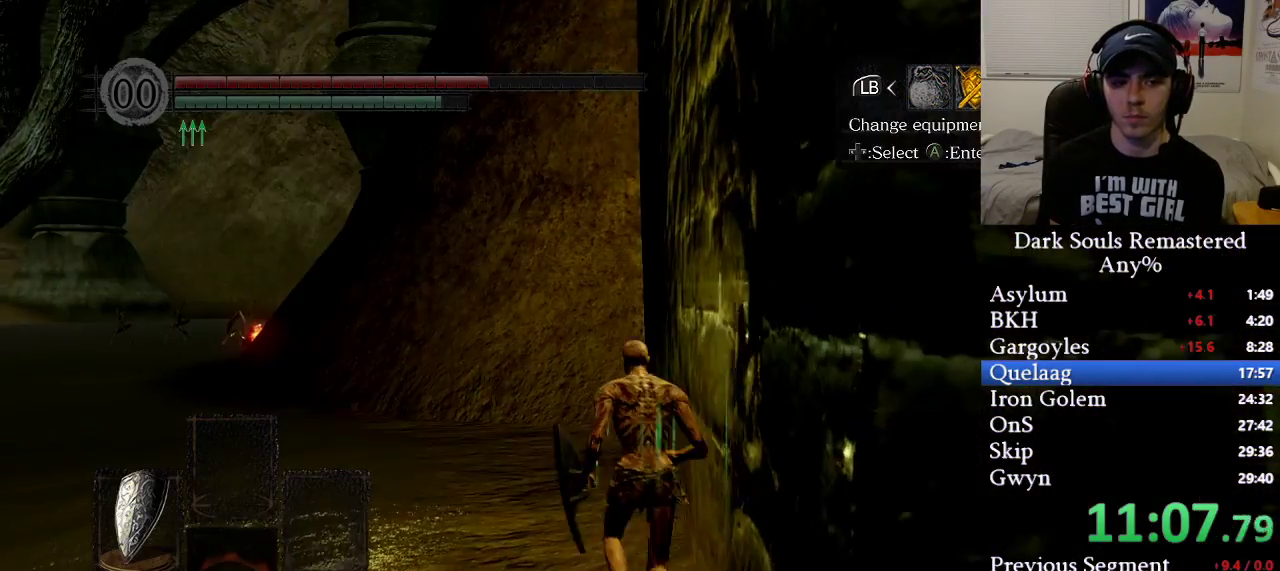
Gameplay with a controller (Xbox layout); each line is a JSON object with the inputs held at the frame after it. "events" lists button and stick changes between this image and that frame as [ms after this image, input, new state], when the widget could be followed in between.
{"buttons": ["B"], "left_stick": "up", "right_stick": "center", "events": []}
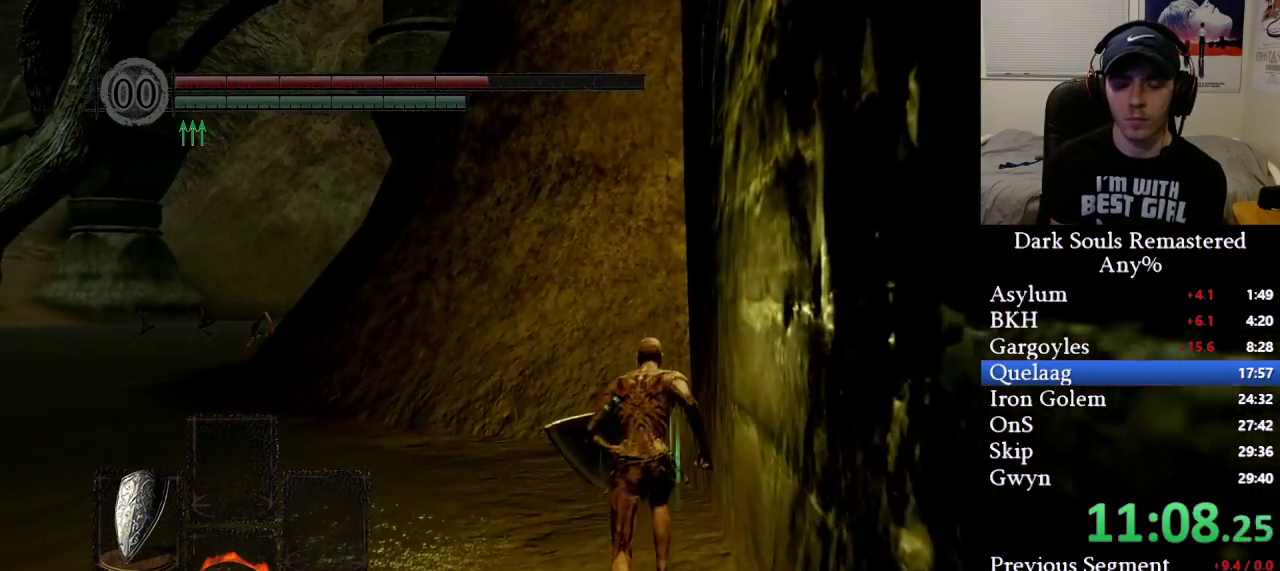
{"buttons": ["B"], "left_stick": "up", "right_stick": "left", "events": [[133, "right_stick", "down"], [300, "right_stick", "center"], [450, "right_stick", "left"]]}
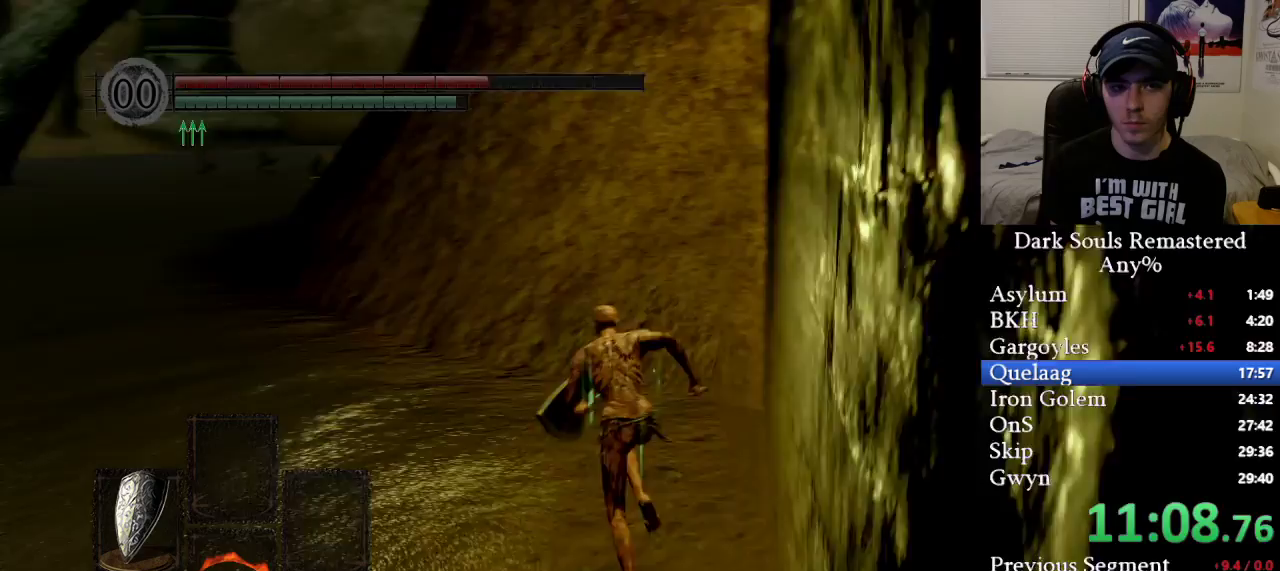
{"buttons": ["B"], "left_stick": "up", "right_stick": "center", "events": [[133, "right_stick", "center"]]}
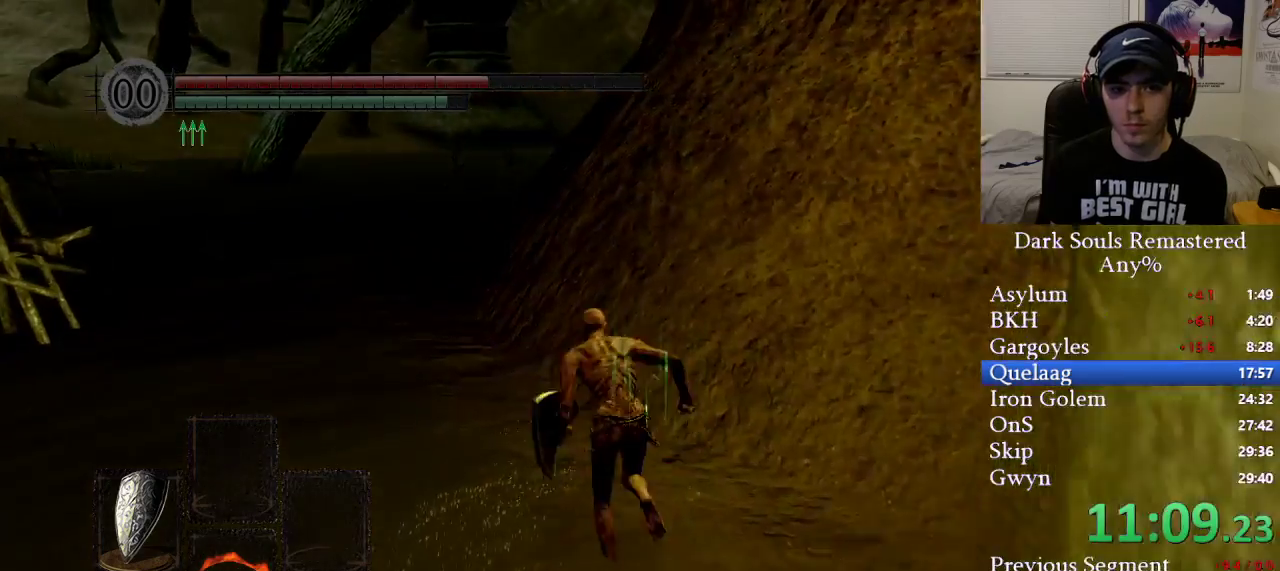
{"buttons": ["B"], "left_stick": "up", "right_stick": "center", "events": []}
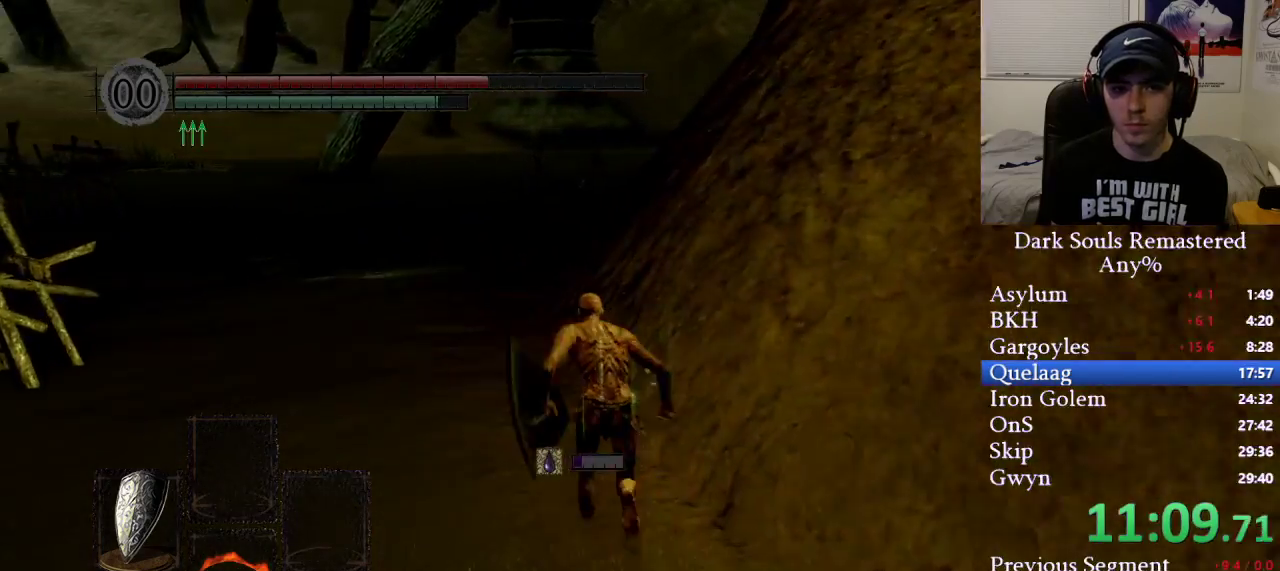
{"buttons": [], "left_stick": "up", "right_stick": "center", "events": [[333, "right_stick", "right"], [433, "B", "up"], [467, "right_stick", "center"]]}
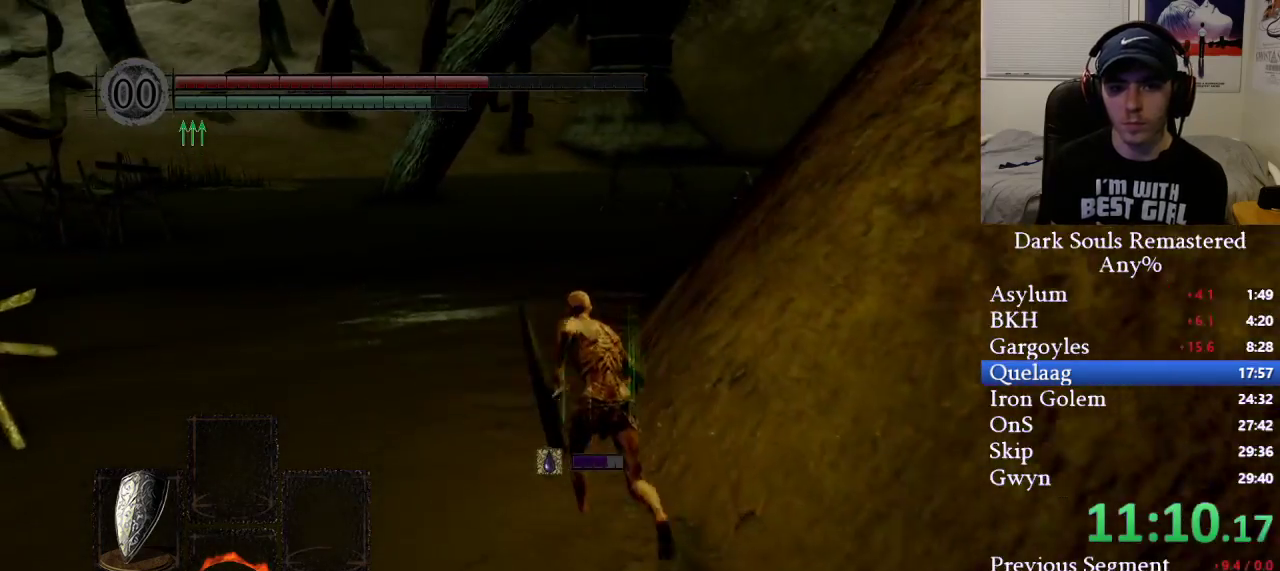
{"buttons": [], "left_stick": "up", "right_stick": "center", "events": [[17, "B", "down"], [100, "B", "up"], [217, "right_stick", "right"], [283, "right_stick", "center"]]}
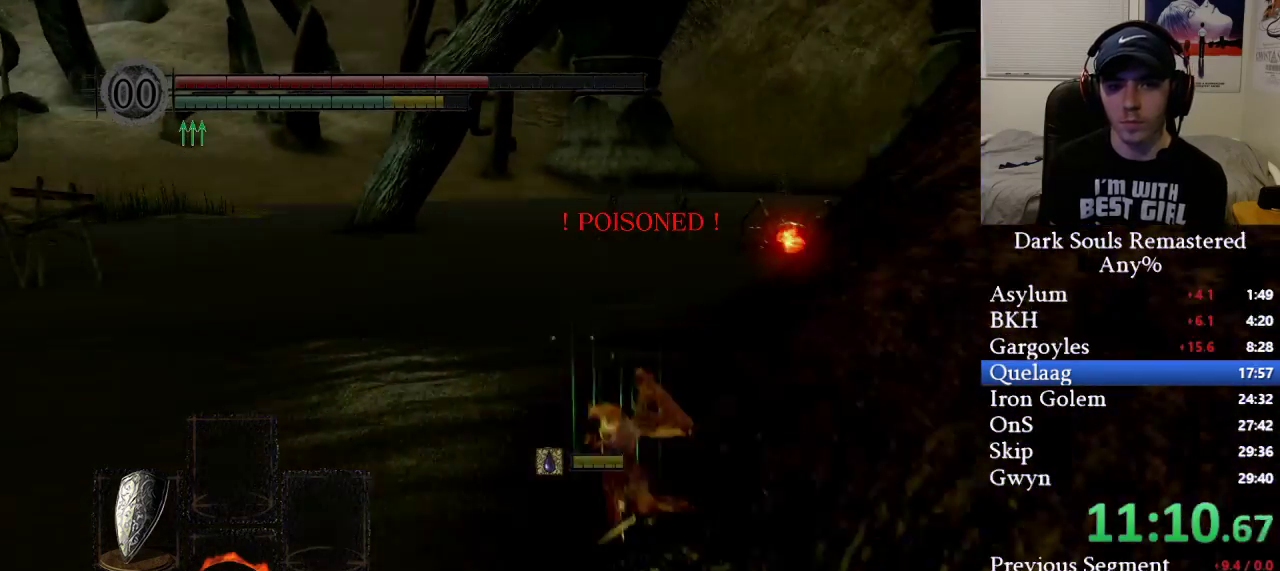
{"buttons": ["B"], "left_stick": "up", "right_stick": "center", "events": [[183, "right_stick", "up"], [267, "B", "down"], [317, "right_stick", "center"]]}
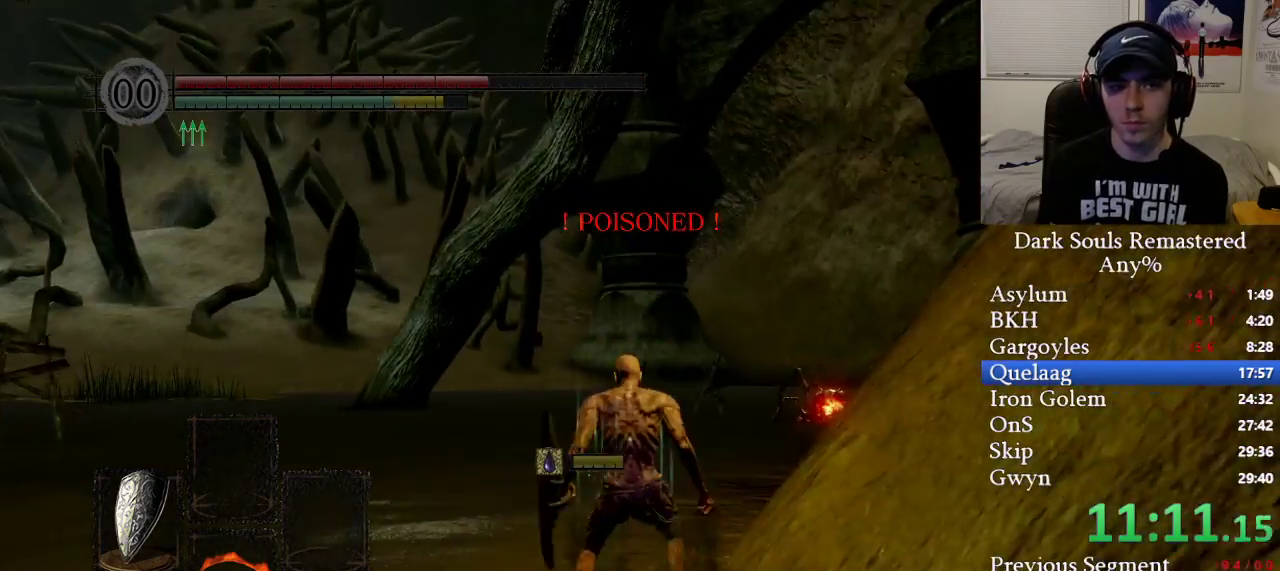
{"buttons": [], "left_stick": "up", "right_stick": "down-left", "events": [[100, "B", "up"], [183, "B", "down"], [217, "B", "up"], [367, "right_stick", "down-left"]]}
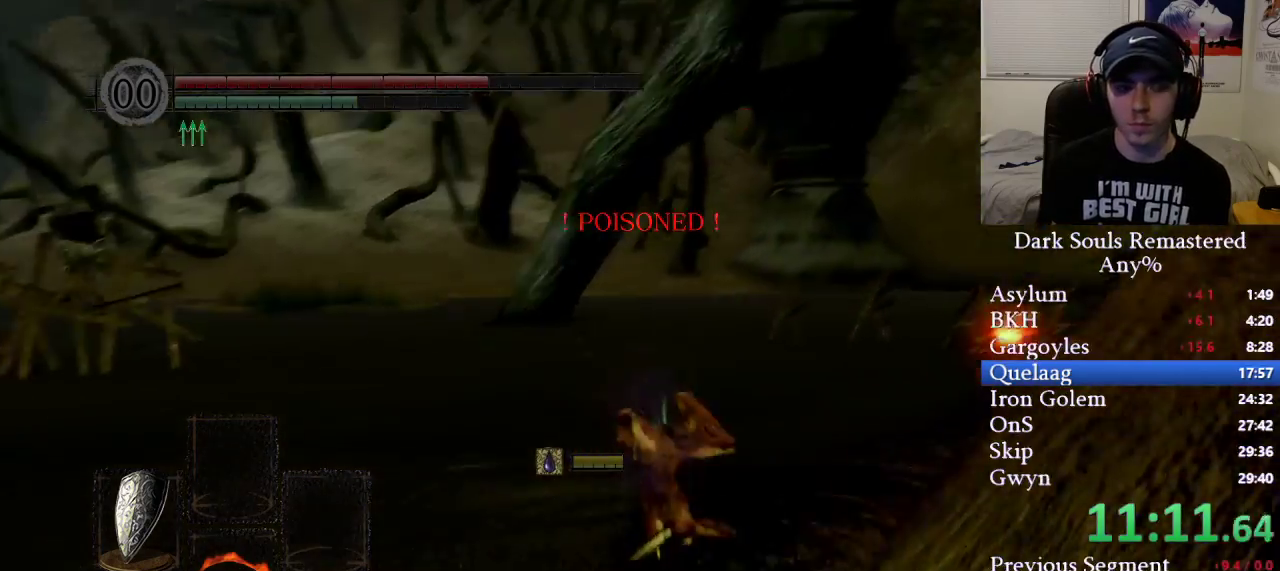
{"buttons": [], "left_stick": "up", "right_stick": "center", "events": [[67, "right_stick", "center"], [300, "right_stick", "up-left"], [417, "right_stick", "center"]]}
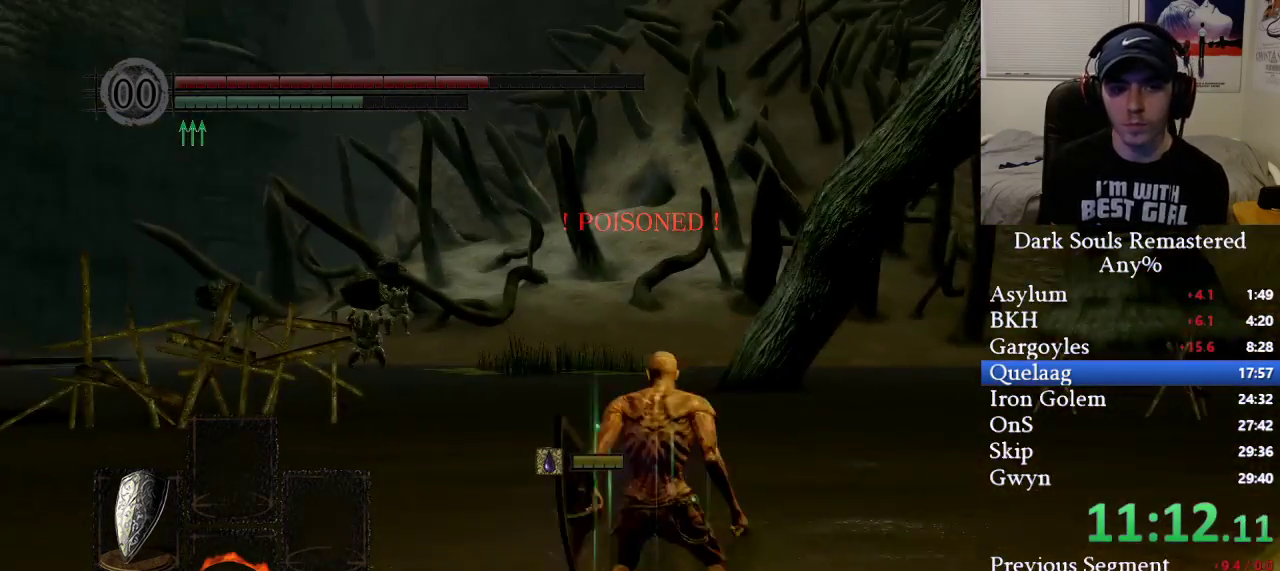
{"buttons": [], "left_stick": "up", "right_stick": "center", "events": [[67, "B", "down"], [217, "B", "up"], [400, "right_stick", "right"], [500, "right_stick", "center"]]}
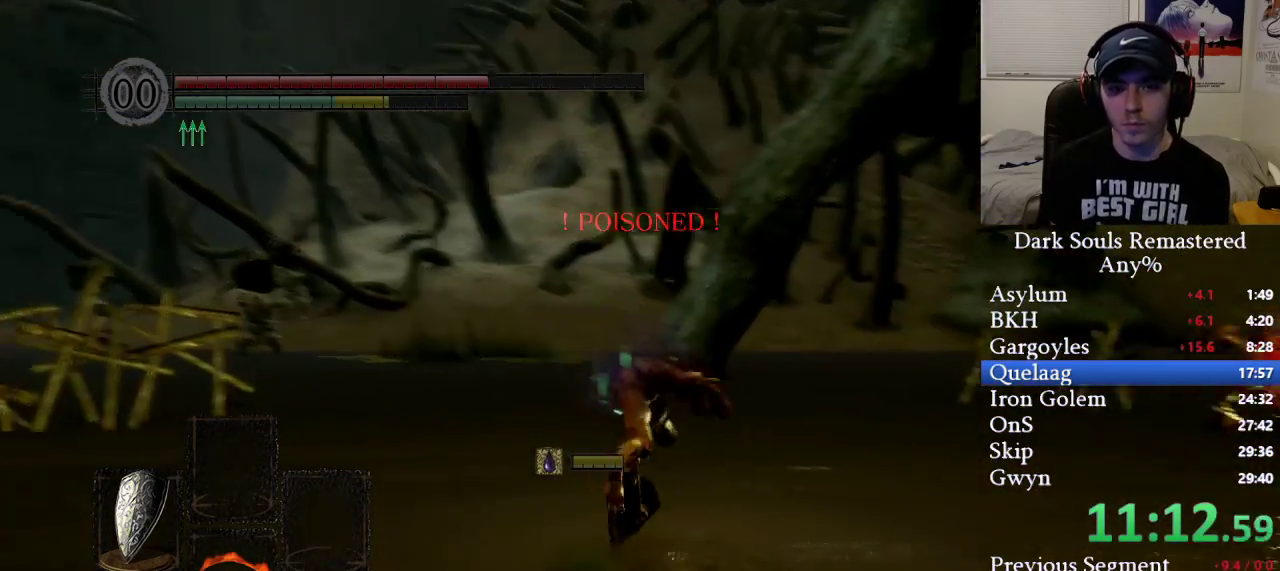
{"buttons": [], "left_stick": "up", "right_stick": "center", "events": []}
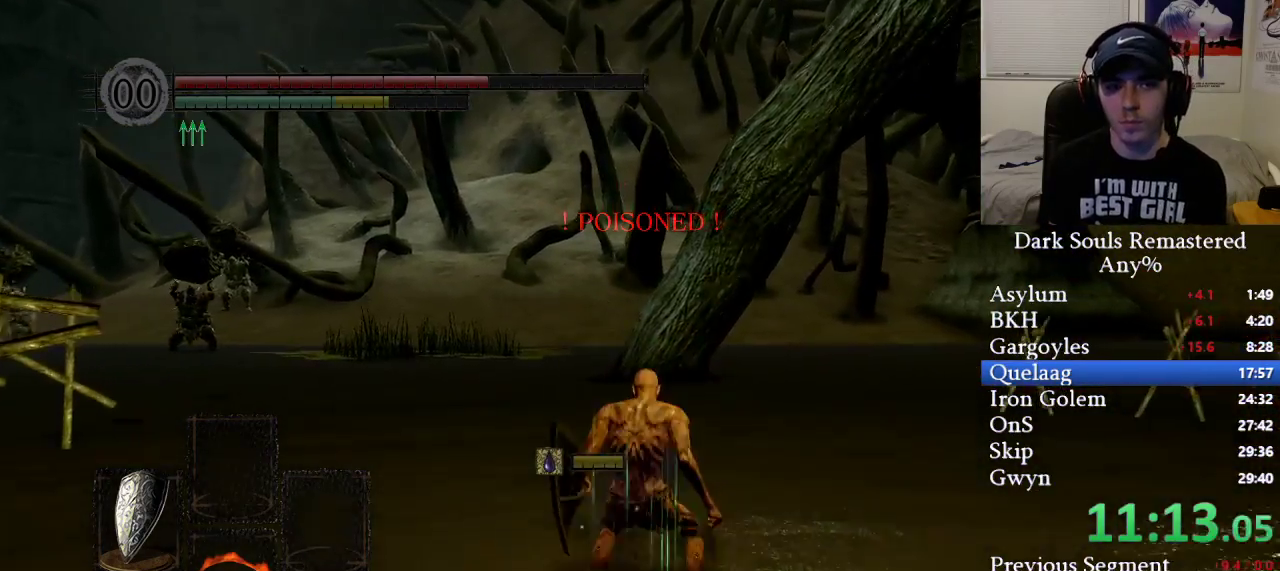
{"buttons": [], "left_stick": "up", "right_stick": "center", "events": [[33, "right_stick", "right"], [100, "right_stick", "center"], [300, "B", "down"], [417, "B", "up"]]}
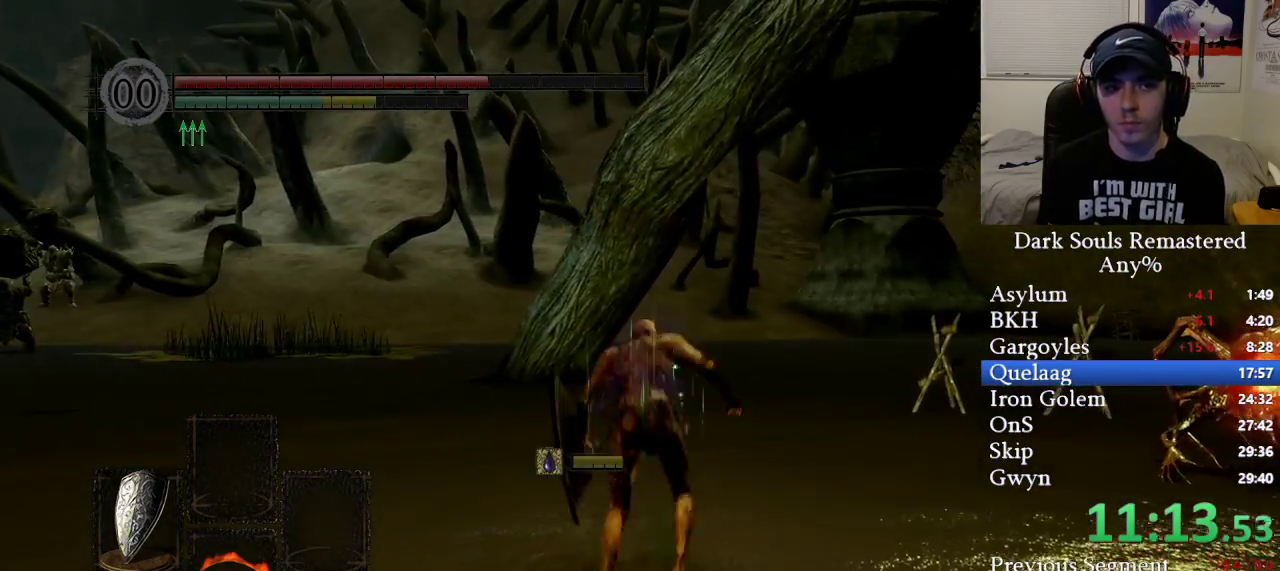
{"buttons": ["B"], "left_stick": "up", "right_stick": "center", "events": [[450, "B", "down"]]}
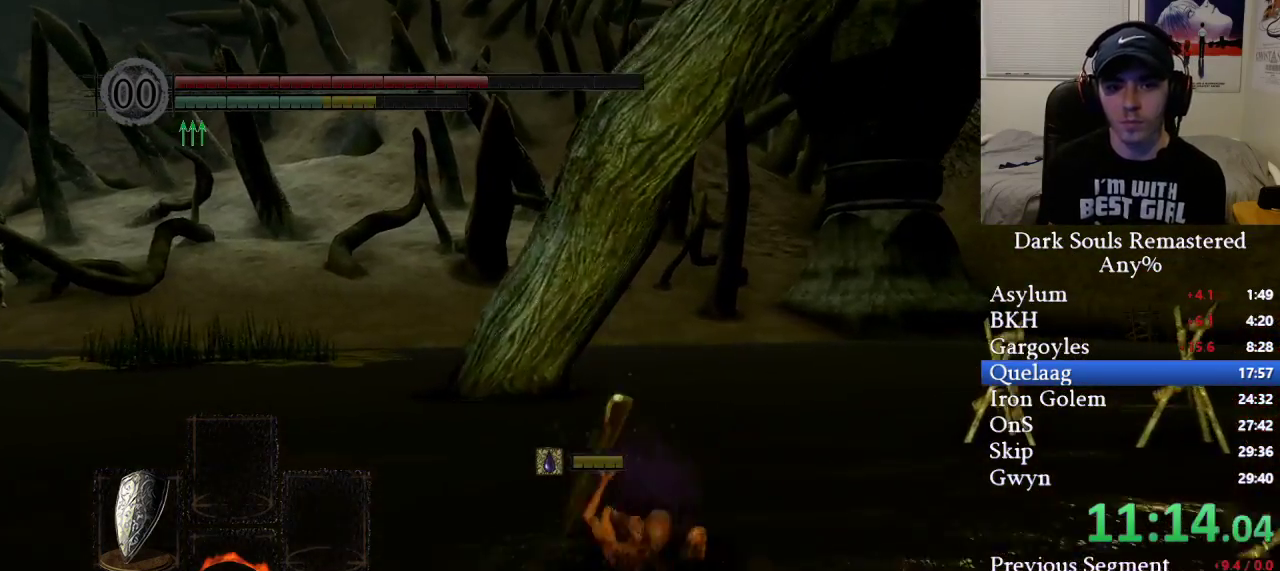
{"buttons": [], "left_stick": "up", "right_stick": "center", "events": [[100, "B", "up"], [367, "right_stick", "left"], [500, "right_stick", "center"]]}
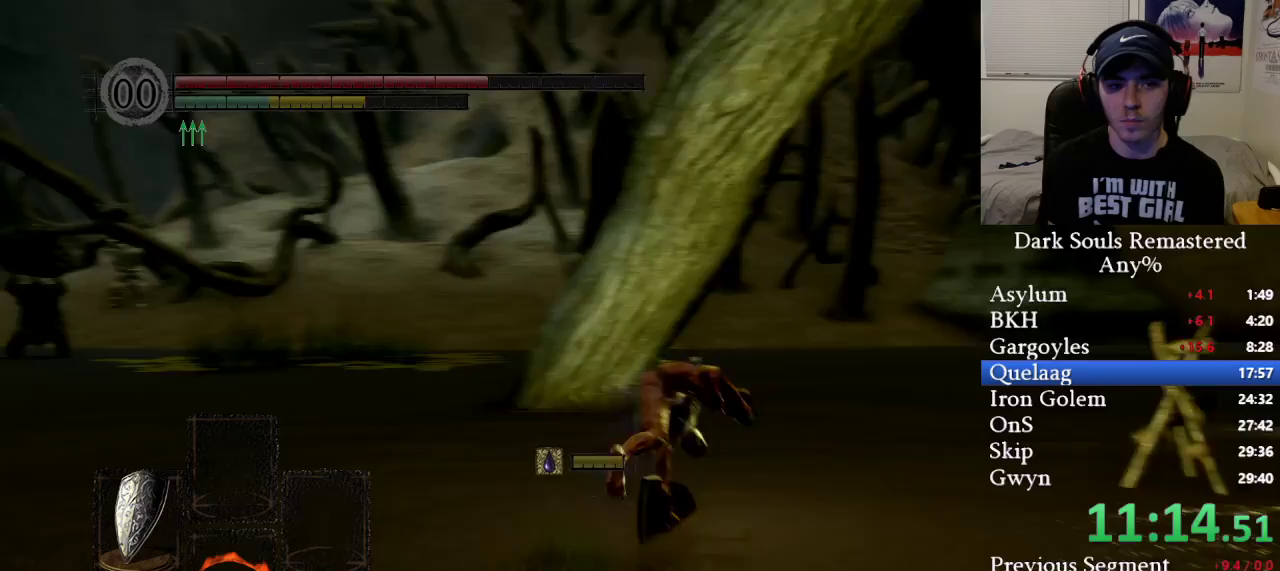
{"buttons": [], "left_stick": "up", "right_stick": "center", "events": []}
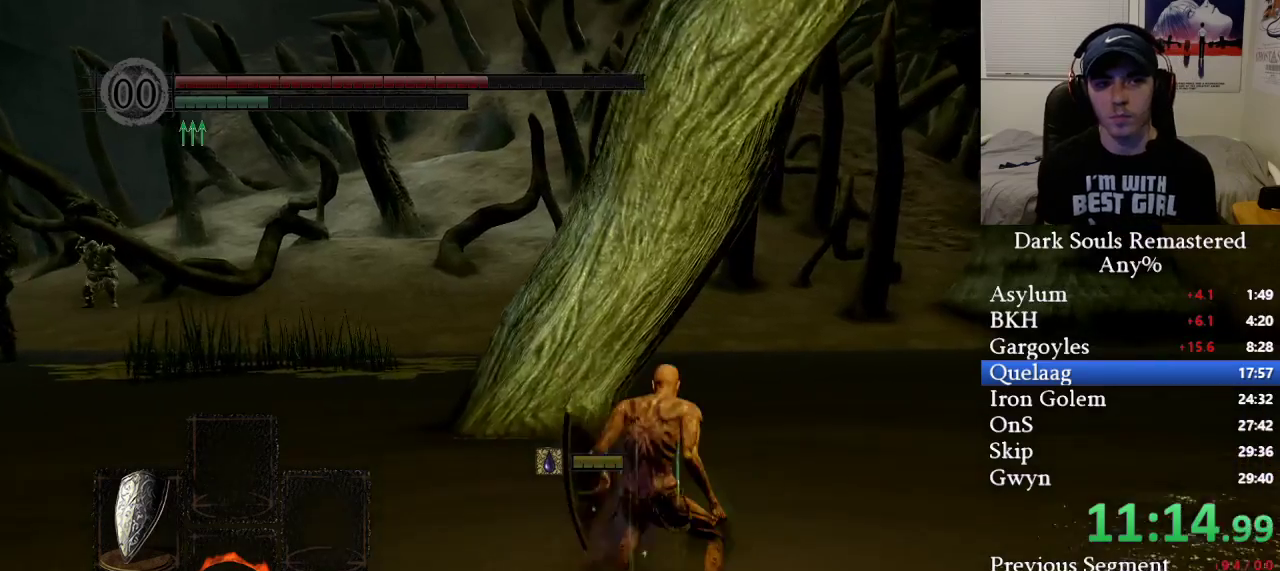
{"buttons": [], "left_stick": "up", "right_stick": "center", "events": [[217, "B", "down"], [333, "B", "up"]]}
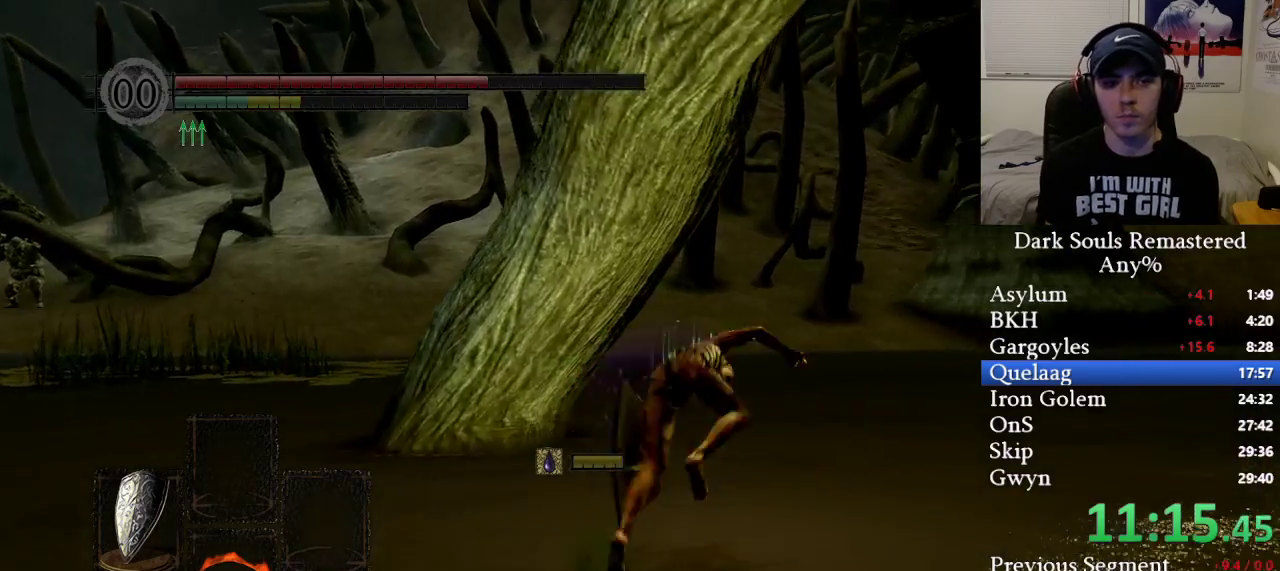
{"buttons": [], "left_stick": "up", "right_stick": "center", "events": [[133, "right_stick", "left"], [300, "right_stick", "center"]]}
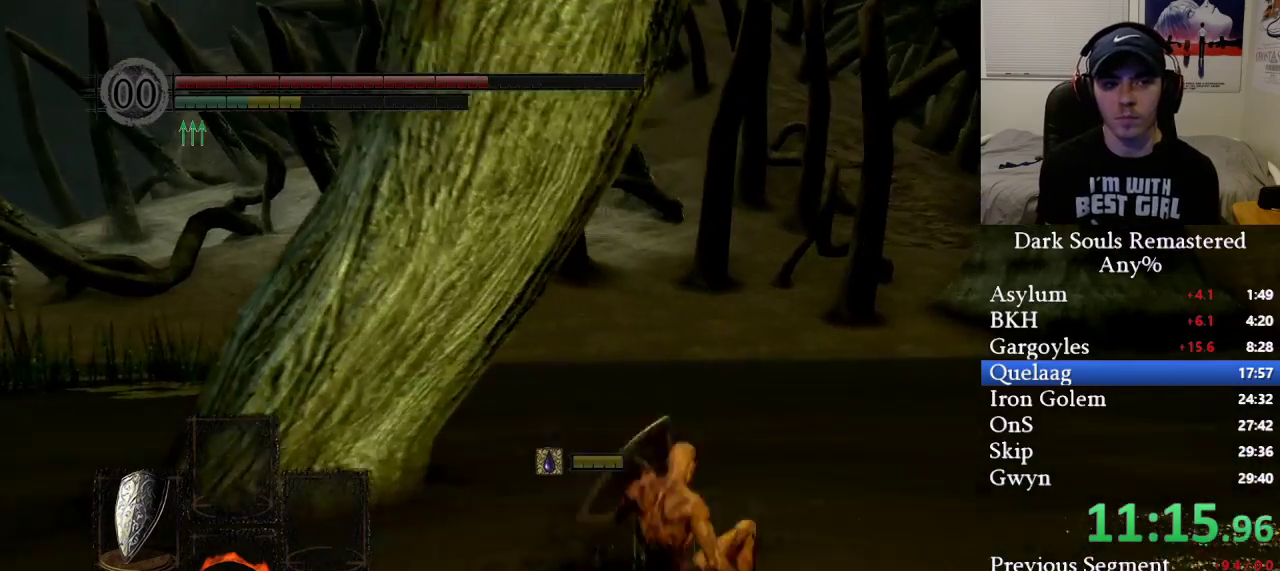
{"buttons": [], "left_stick": "up", "right_stick": "center", "events": [[33, "right_stick", "left"], [233, "right_stick", "center"], [400, "B", "down"], [500, "B", "up"]]}
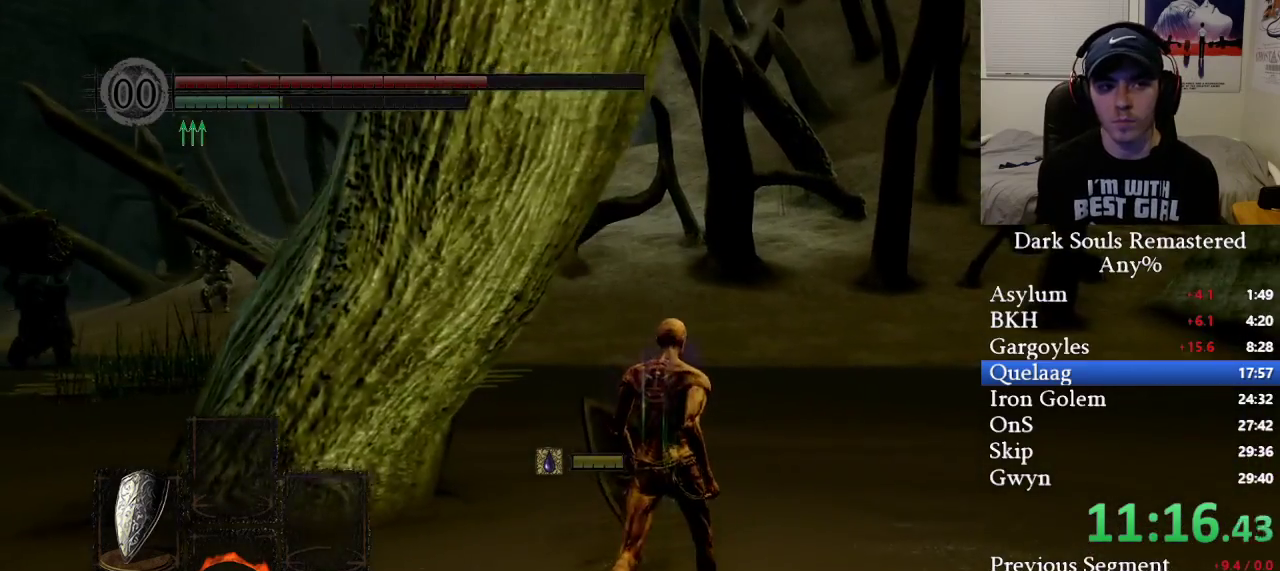
{"buttons": [], "left_stick": "up", "right_stick": "center", "events": [[100, "right_stick", "left"], [433, "right_stick", "center"]]}
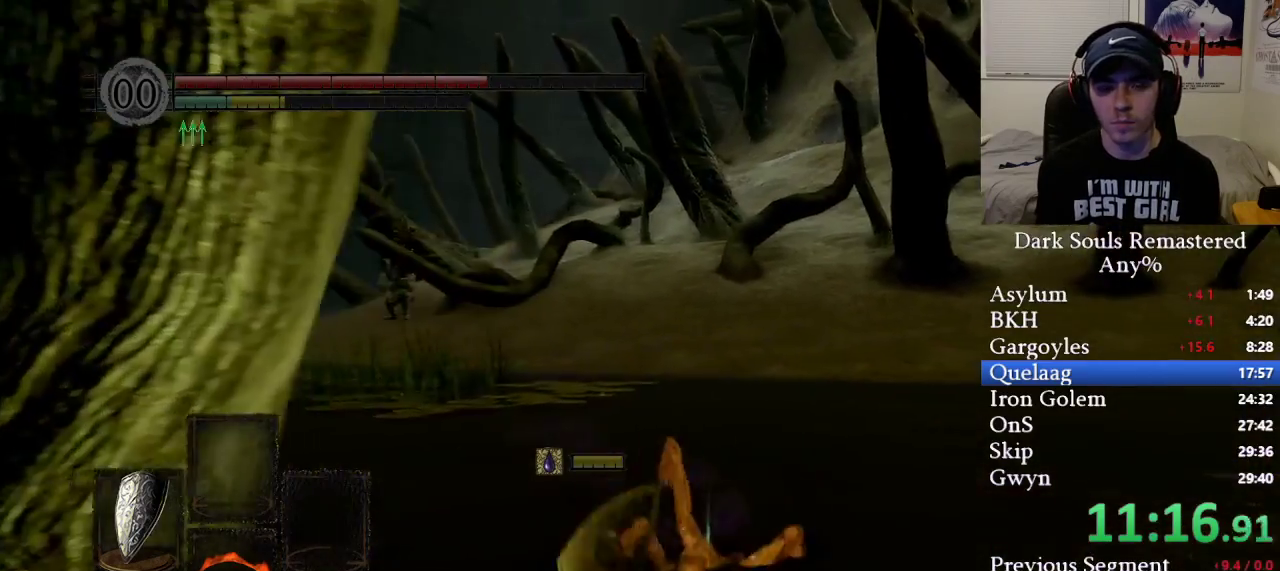
{"buttons": ["B"], "left_stick": "up", "right_stick": "center", "events": [[33, "right_stick", "left"], [183, "right_stick", "center"], [500, "B", "down"]]}
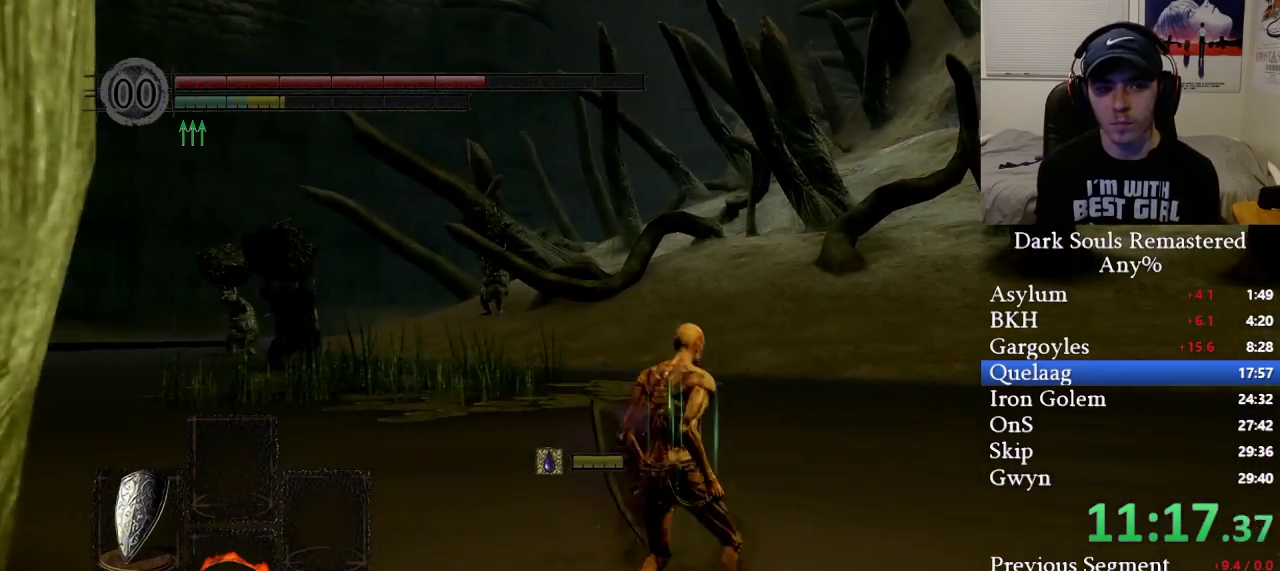
{"buttons": [], "left_stick": "up", "right_stick": "left", "events": [[117, "B", "up"], [233, "right_stick", "left"], [400, "right_stick", "center"], [500, "right_stick", "left"]]}
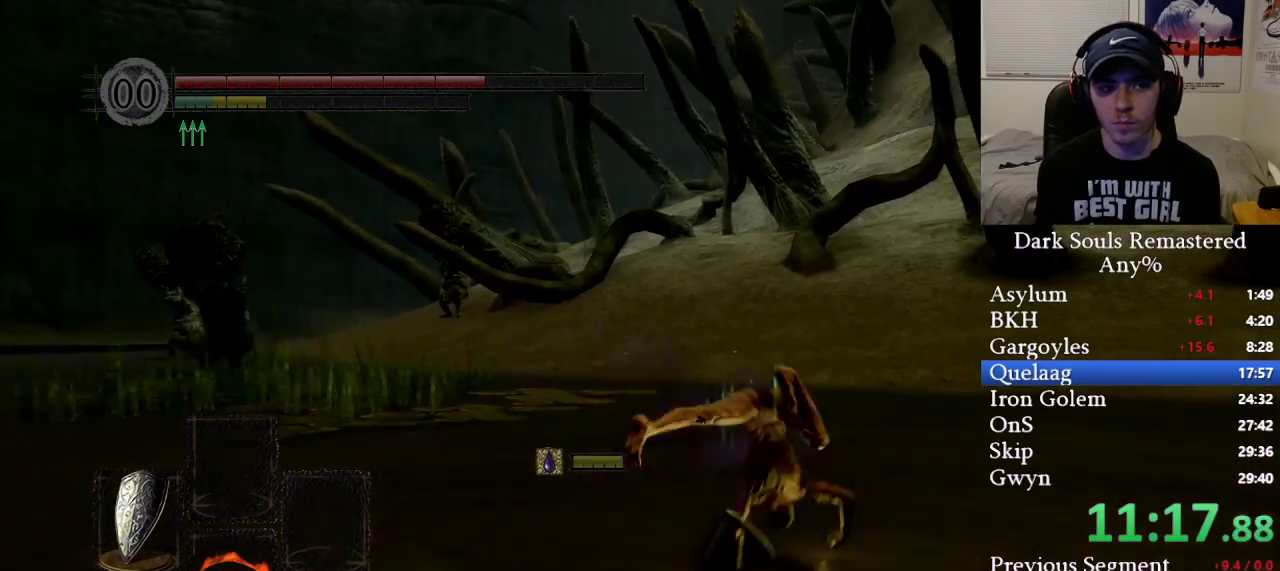
{"buttons": ["B"], "left_stick": "up", "right_stick": "center", "events": [[450, "right_stick", "center"], [500, "B", "down"]]}
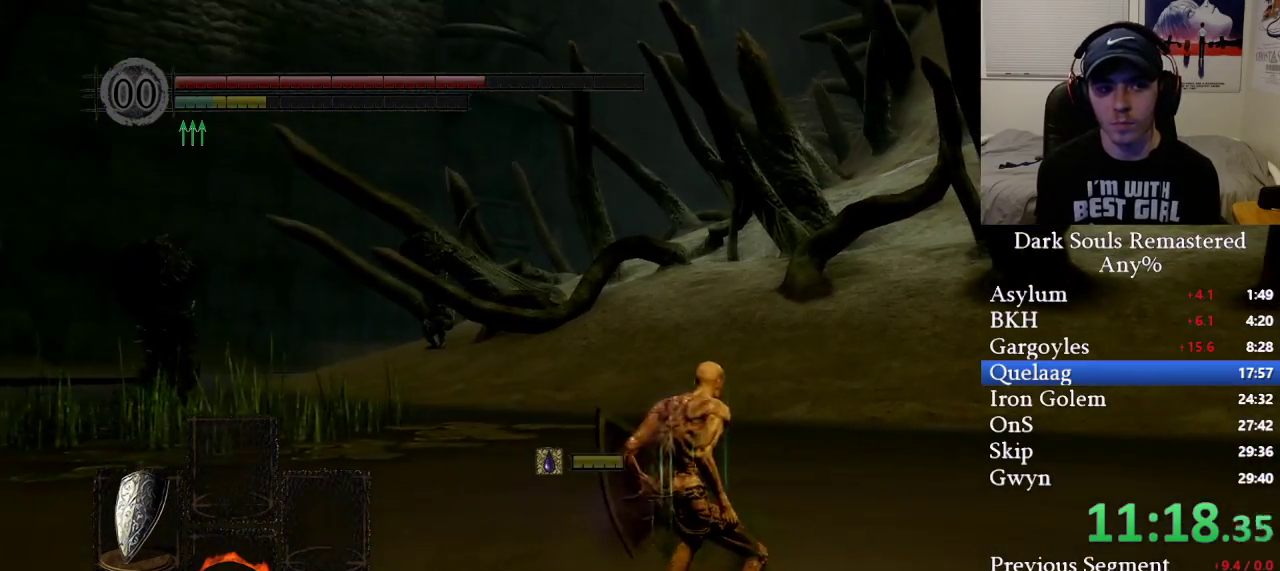
{"buttons": [], "left_stick": "up", "right_stick": "center", "events": [[100, "B", "up"], [317, "right_stick", "left"], [500, "right_stick", "center"]]}
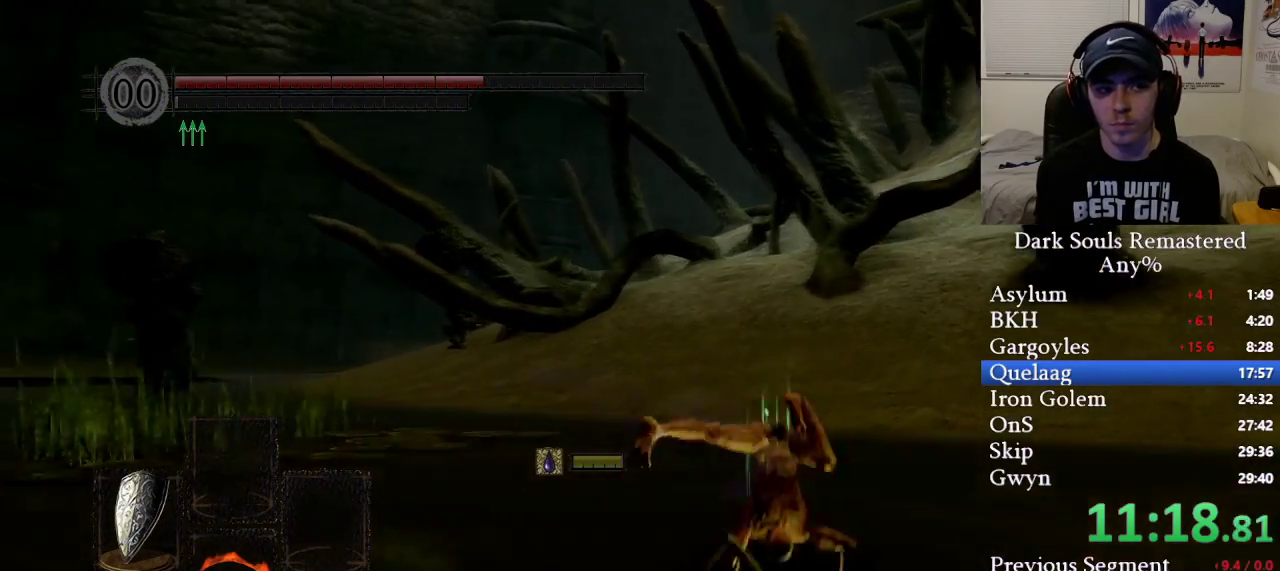
{"buttons": ["B"], "left_stick": "up", "right_stick": "center", "events": [[400, "B", "down"]]}
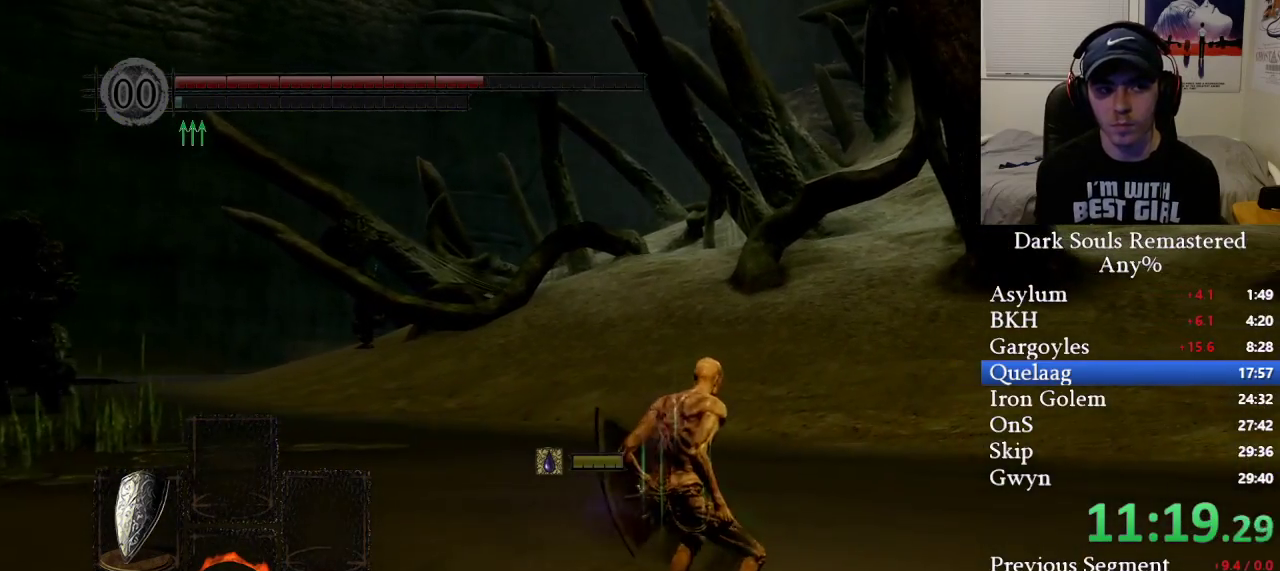
{"buttons": [], "left_stick": "up", "right_stick": "center", "events": [[17, "B", "up"], [350, "B", "down"], [467, "B", "up"]]}
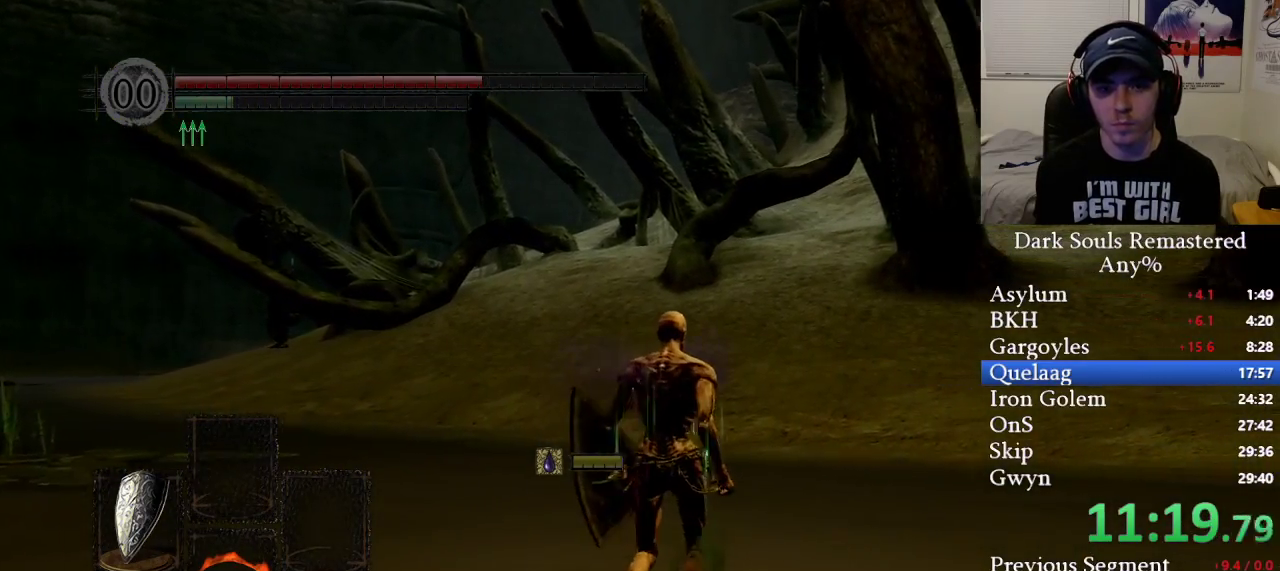
{"buttons": [], "left_stick": "up-right", "right_stick": "left", "events": [[33, "B", "down"], [50, "right_stick", "left"], [150, "B", "up"], [167, "left_stick", "up-right"], [217, "B", "down"], [333, "B", "up"], [400, "B", "down"], [500, "B", "up"]]}
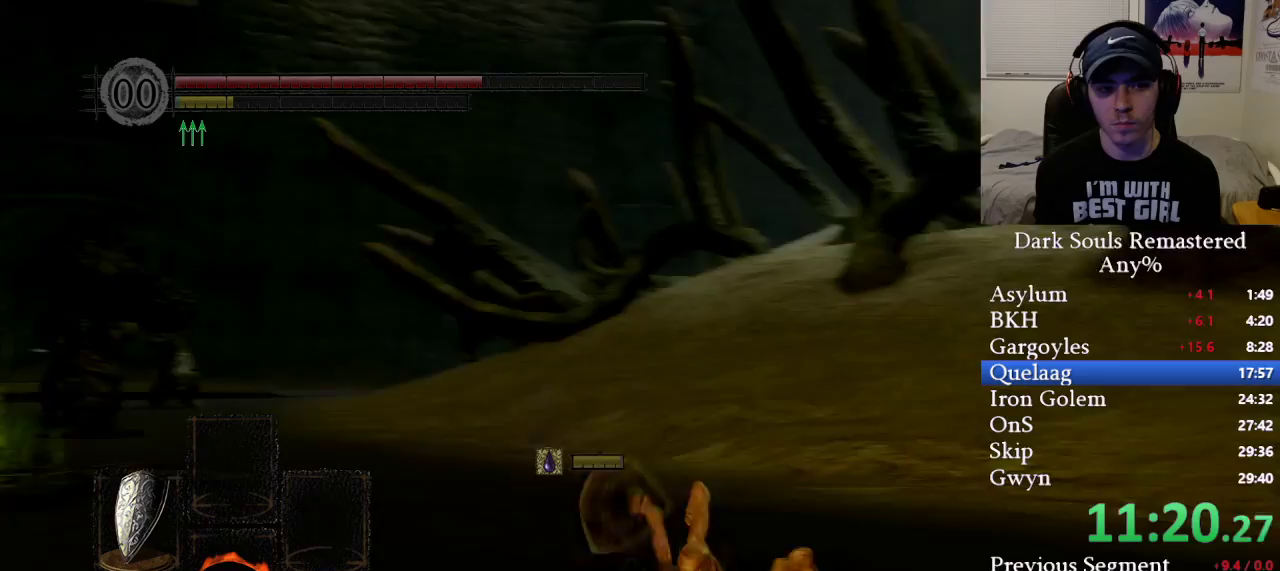
{"buttons": ["B"], "left_stick": "up-right", "right_stick": "center", "events": [[83, "B", "down"], [183, "B", "up"], [250, "B", "down"], [350, "B", "up"], [367, "right_stick", "center"], [433, "B", "down"]]}
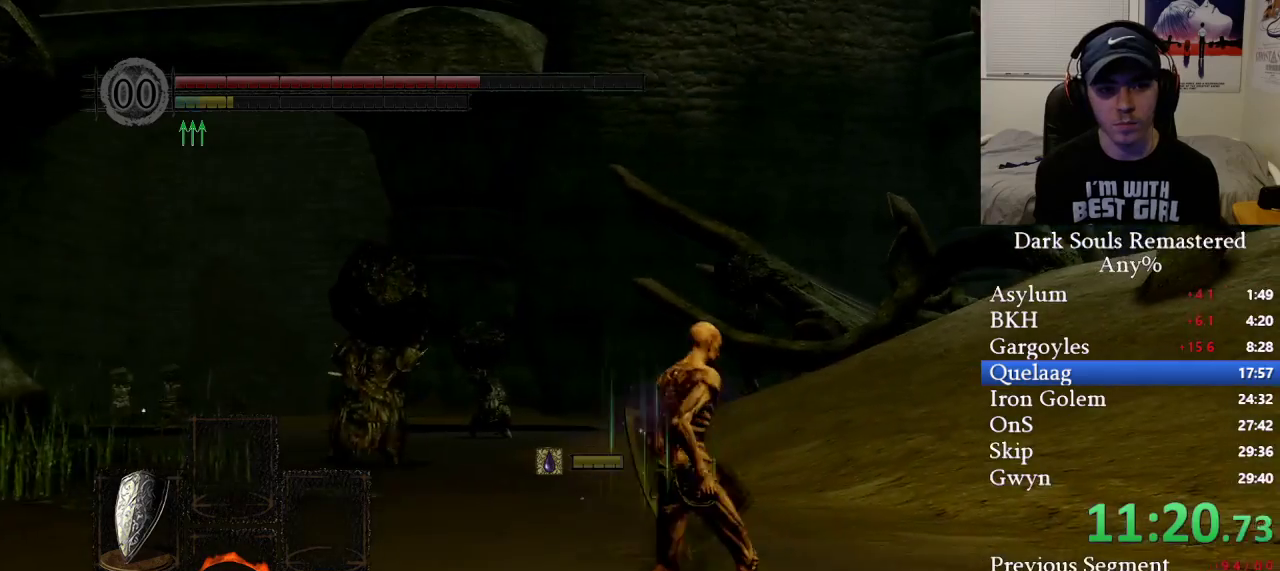
{"buttons": [], "left_stick": "up-right", "right_stick": "center", "events": [[17, "B", "up"], [117, "B", "down"], [200, "B", "up"], [267, "B", "down"], [350, "B", "up"]]}
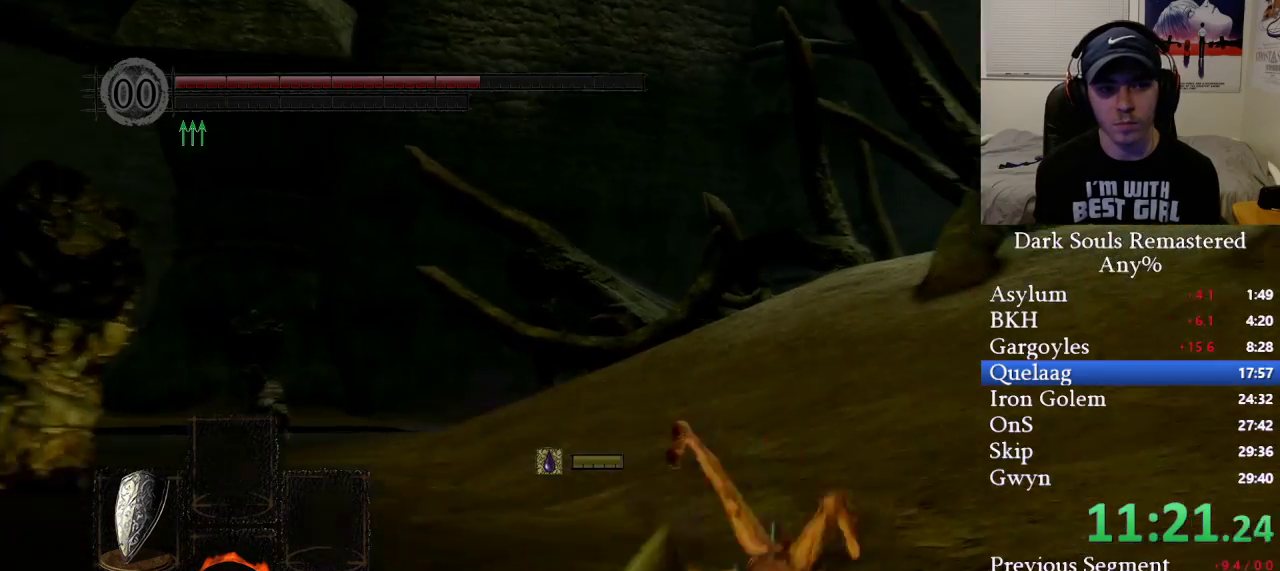
{"buttons": ["B"], "left_stick": "up-right", "right_stick": "center", "events": [[383, "B", "down"]]}
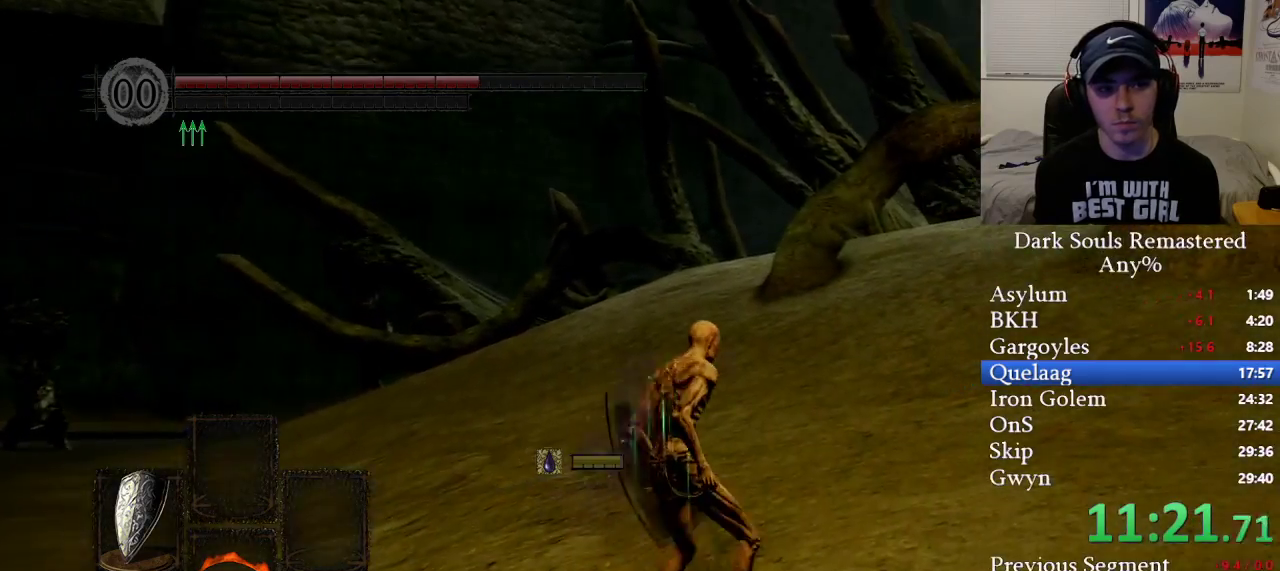
{"buttons": ["B"], "left_stick": "up-right", "right_stick": "center", "events": [[83, "B", "up"], [150, "B", "down"], [267, "B", "up"], [317, "B", "down"], [417, "B", "up"], [500, "B", "down"]]}